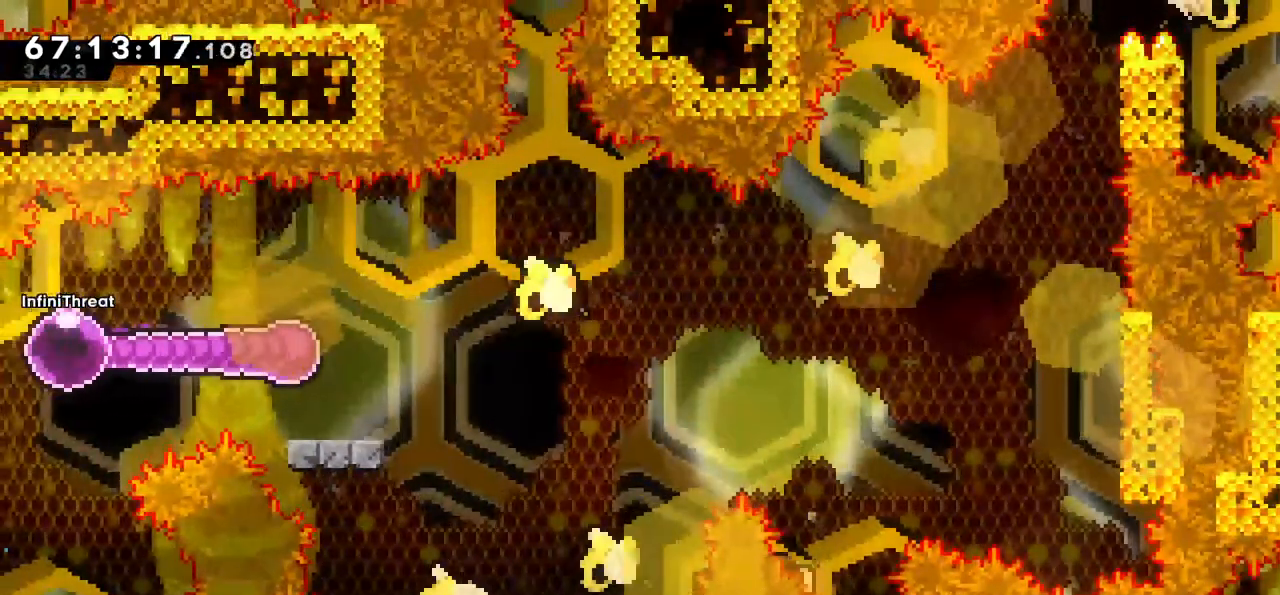
Gameplay with keyboard; each line is a JSON object with the keys held at the frame after it. "events" lists presses ("down") and releases ("up") of "dash", "demo", "down", "grab", "jump", "left", "right" and "up" between this image and that frame as [ms after this image, input, new state], when the widget could be followed in between. No other keys are recorded. Mouse input is not recorded. Key names are as the overlay labels them; some are game actions (e.g. jump) rather than physical keys.
{"keys": ["jump", "right"], "events": [[183, "down", "down"], [283, "dash", "down"], [417, "dash", "up"], [467, "down", "up"], [467, "jump", "down"]]}
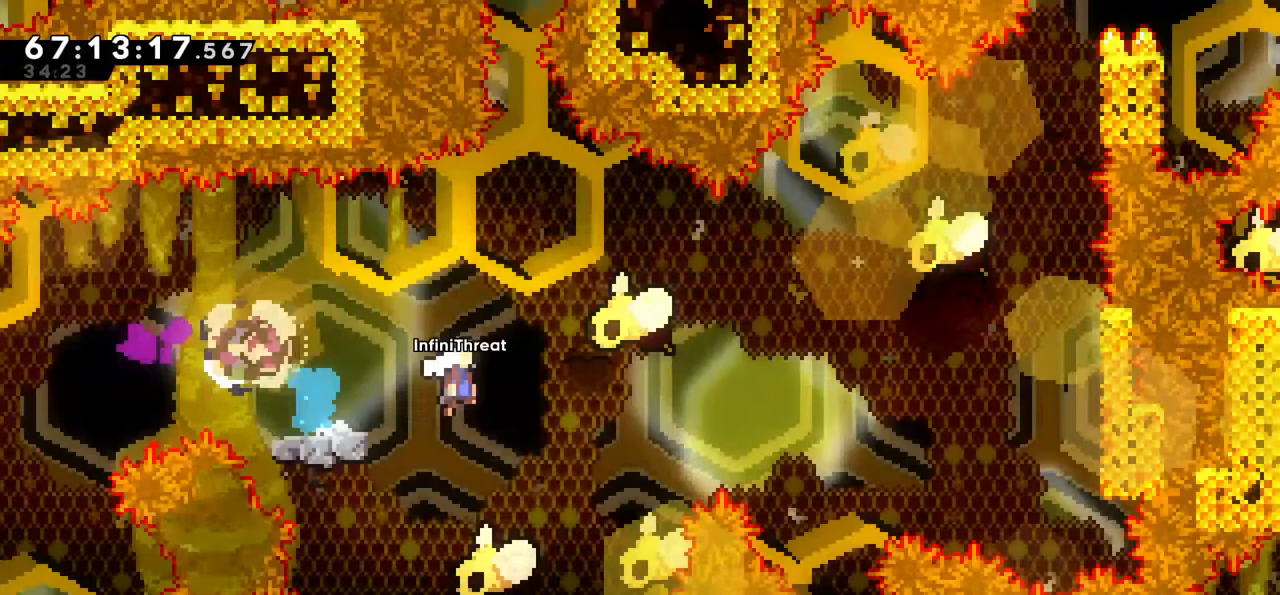
{"keys": ["grab", "jump", "right"], "events": [[483, "grab", "down"]]}
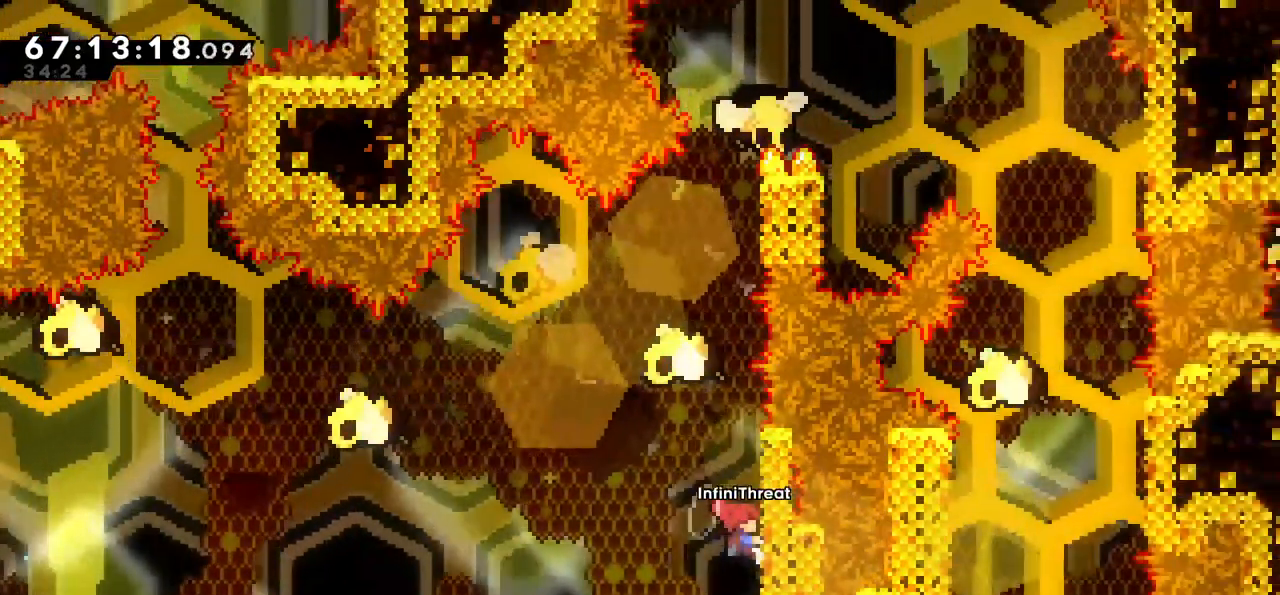
{"keys": ["grab"]}
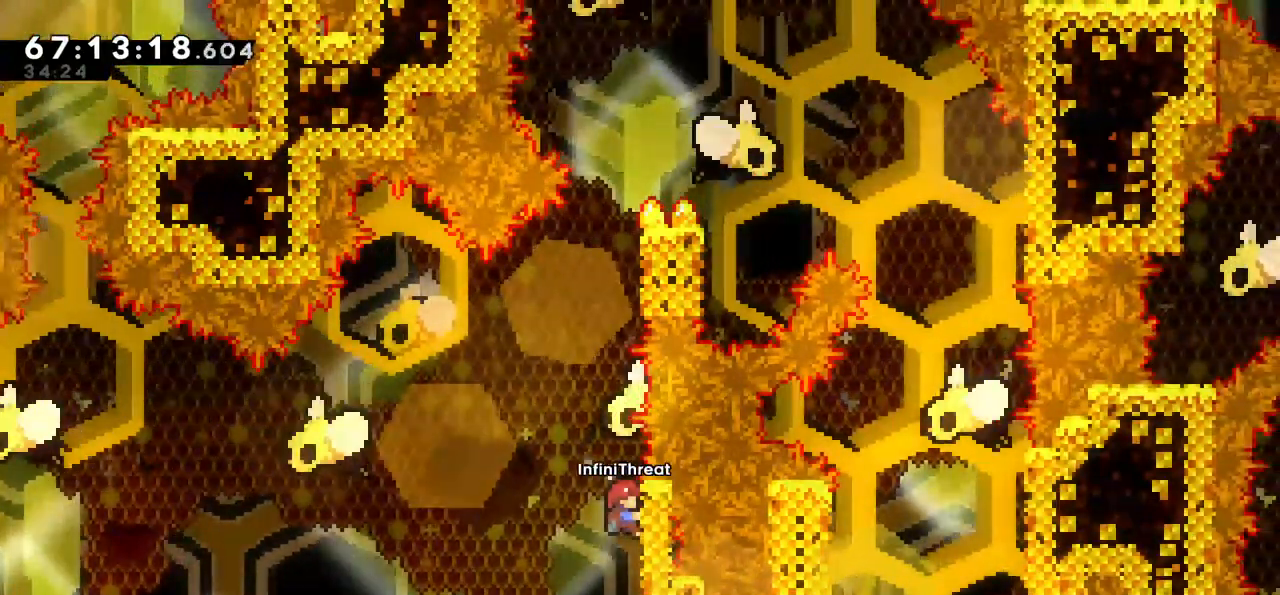
{"keys": ["grab"], "events": []}
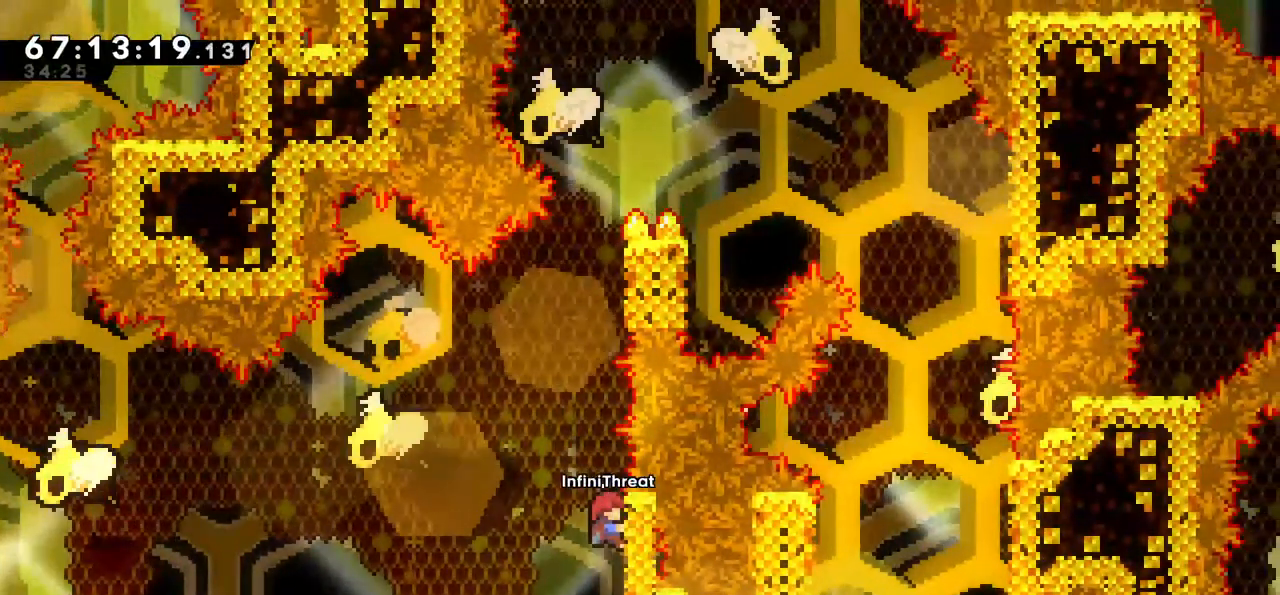
{"keys": ["grab"], "events": []}
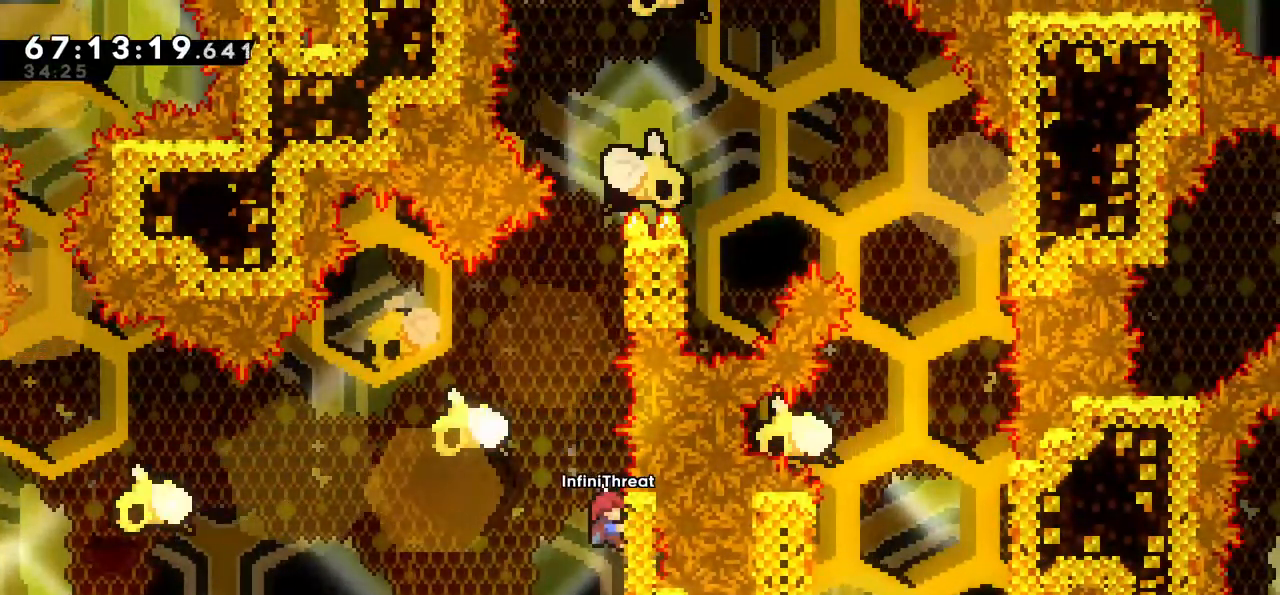
{"keys": ["grab"], "events": []}
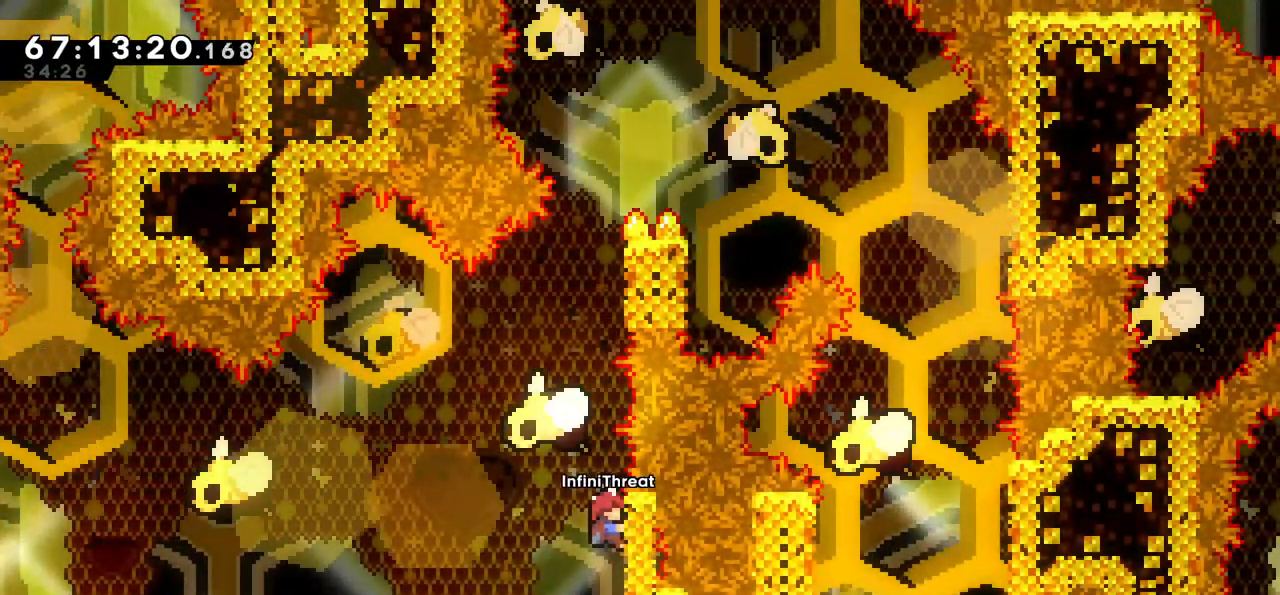
{"keys": ["grab", "up"], "events": [[83, "jump", "down"], [83, "up", "down"], [133, "grab", "up"], [283, "dash", "down"], [283, "jump", "up"], [483, "dash", "up"], [483, "grab", "down"]]}
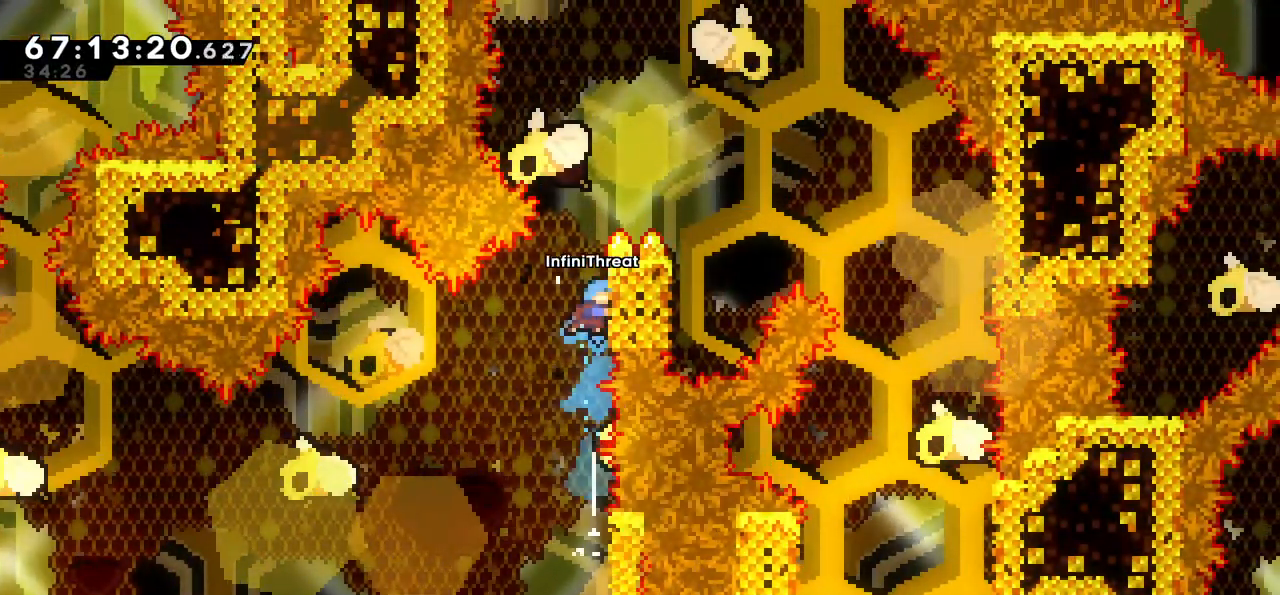
{"keys": ["grab"], "events": [[17, "right", "down"], [67, "up", "up"], [250, "right", "up"]]}
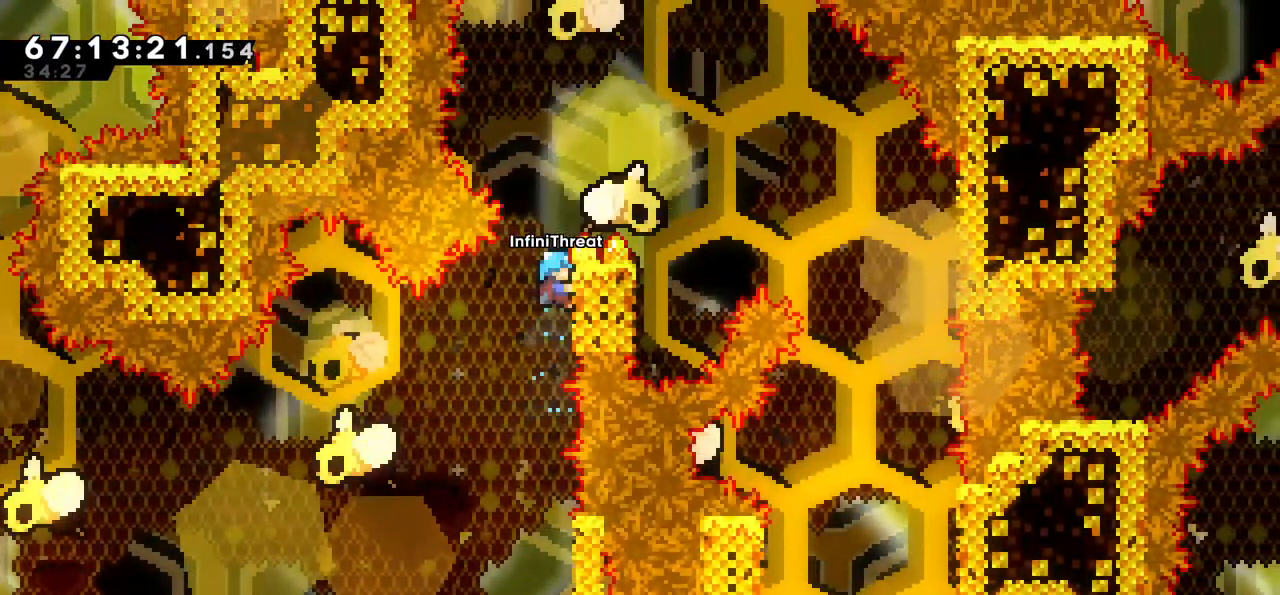
{"keys": ["jump", "right"], "events": [[33, "up", "down"], [267, "right", "down"], [317, "grab", "up"], [317, "jump", "down"], [367, "up", "up"]]}
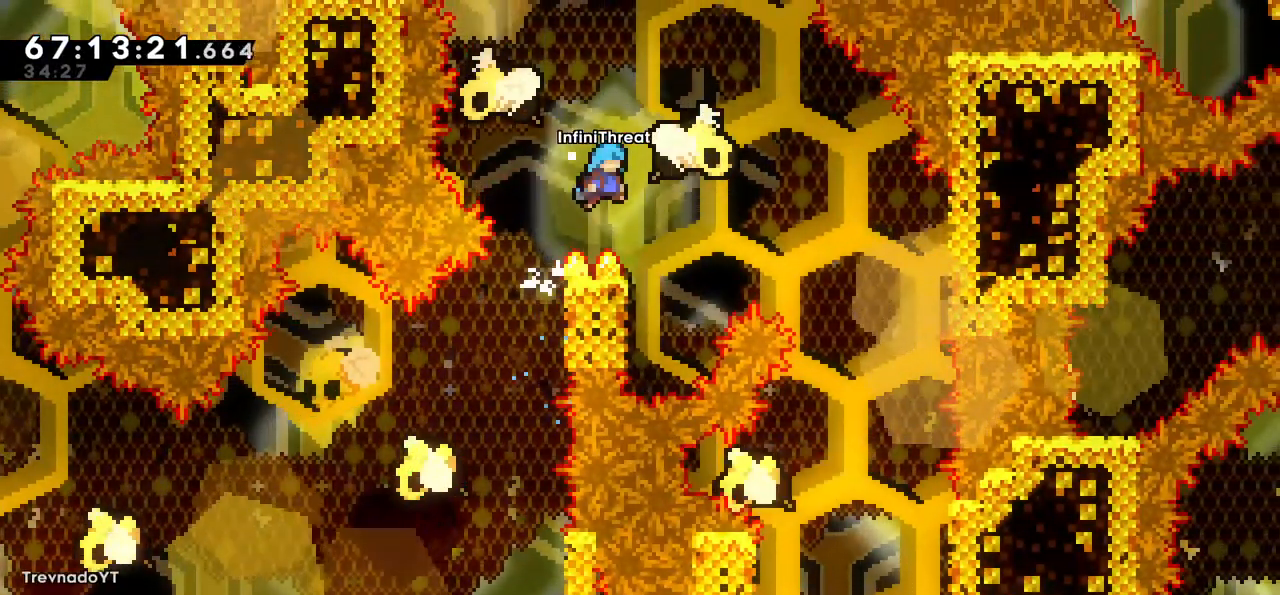
{"keys": ["grab", "left"], "events": [[150, "jump", "up"], [150, "right", "up"], [333, "left", "down"], [367, "grab", "down"]]}
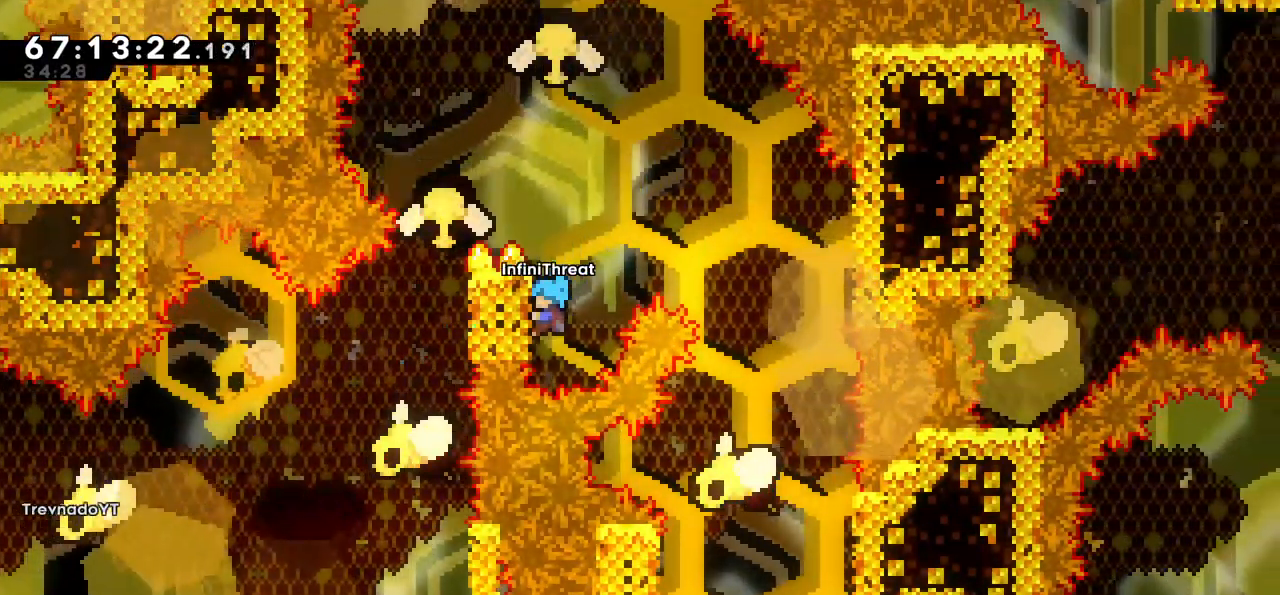
{"keys": ["down", "grab"], "events": [[17, "up", "down"], [117, "left", "up"], [250, "up", "up"], [433, "down", "down"]]}
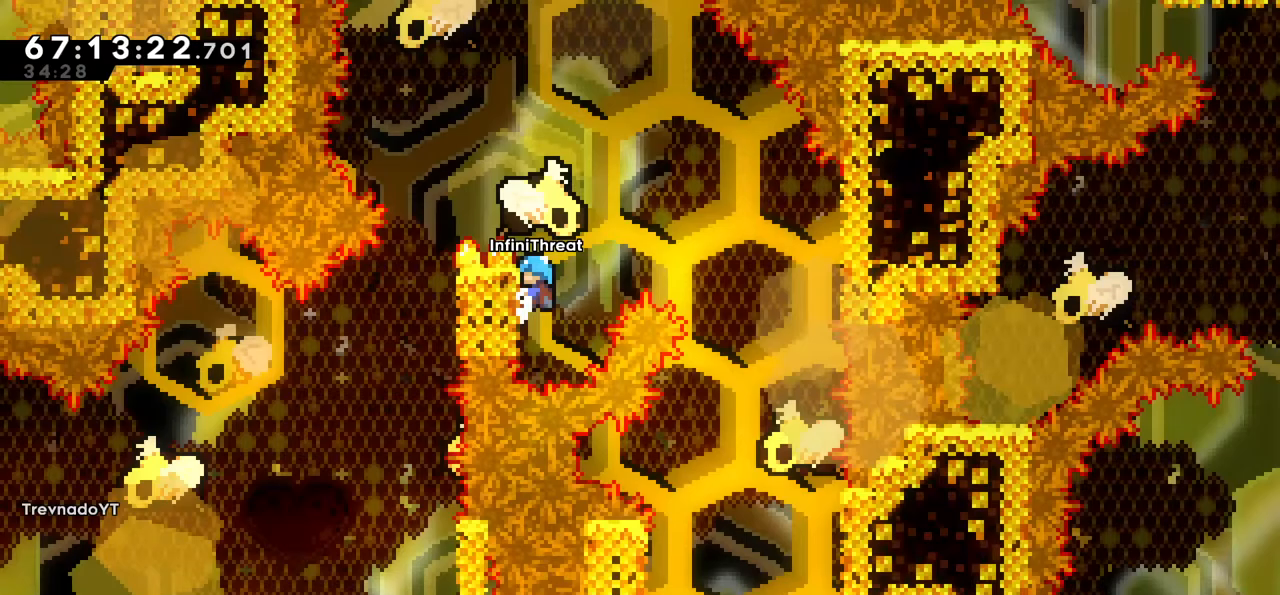
{"keys": ["grab", "up"], "events": [[33, "down", "up"], [450, "up", "down"]]}
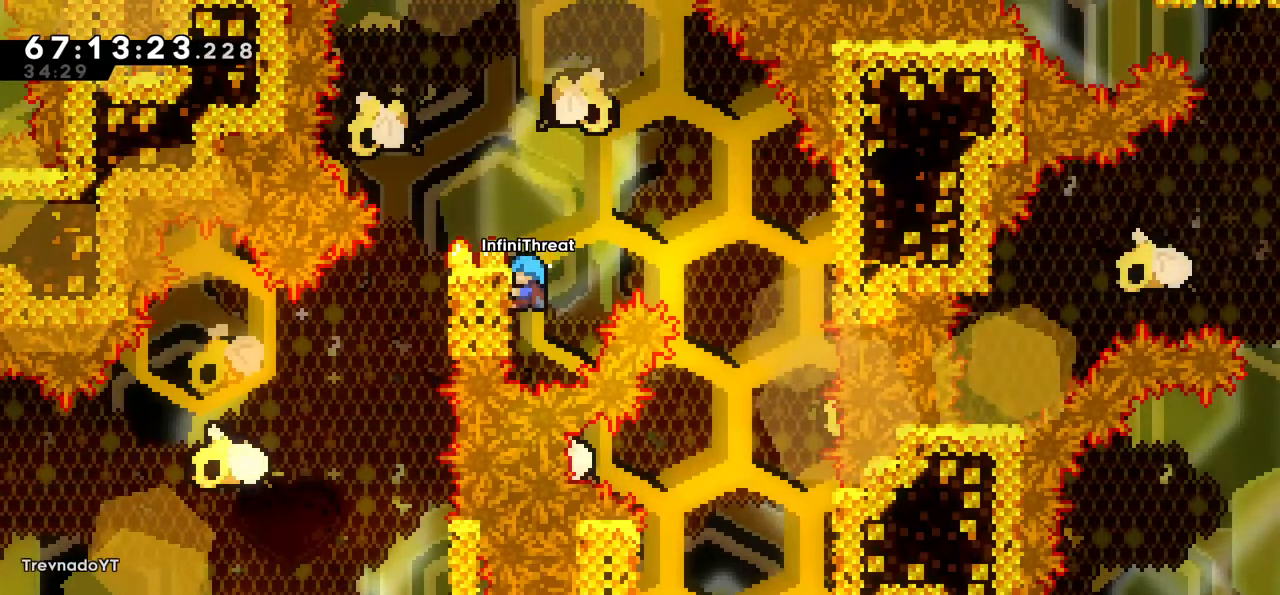
{"keys": ["jump", "right"], "events": [[150, "up", "up"], [283, "right", "down"], [367, "grab", "up"], [367, "jump", "down"]]}
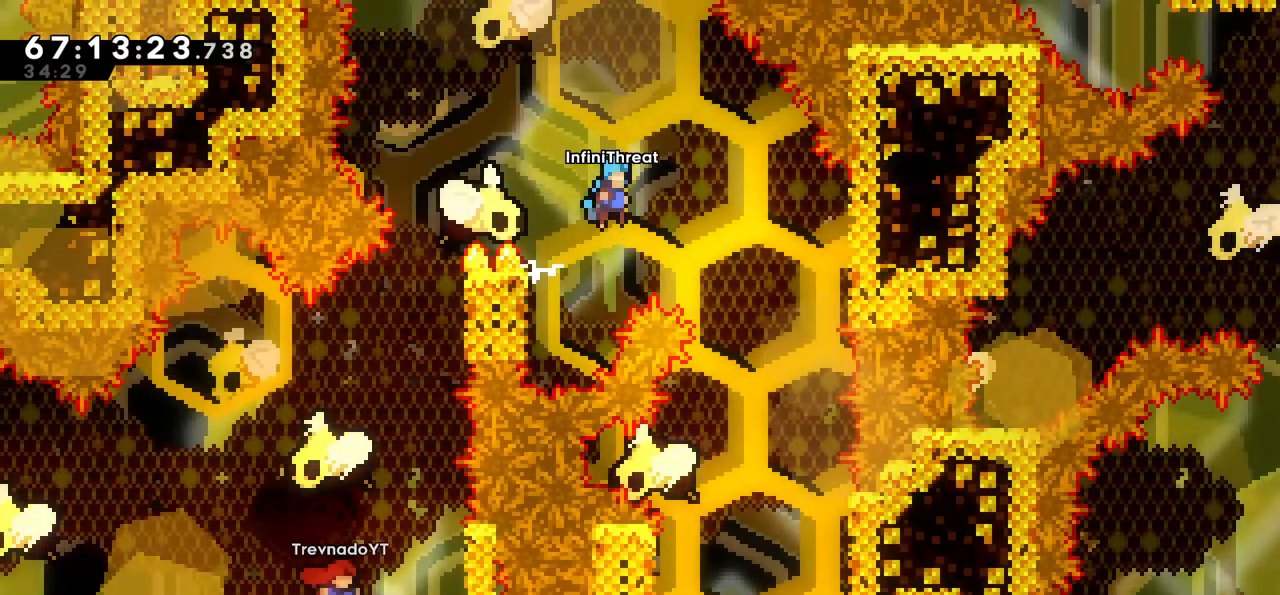
{"keys": ["jump", "right"], "events": []}
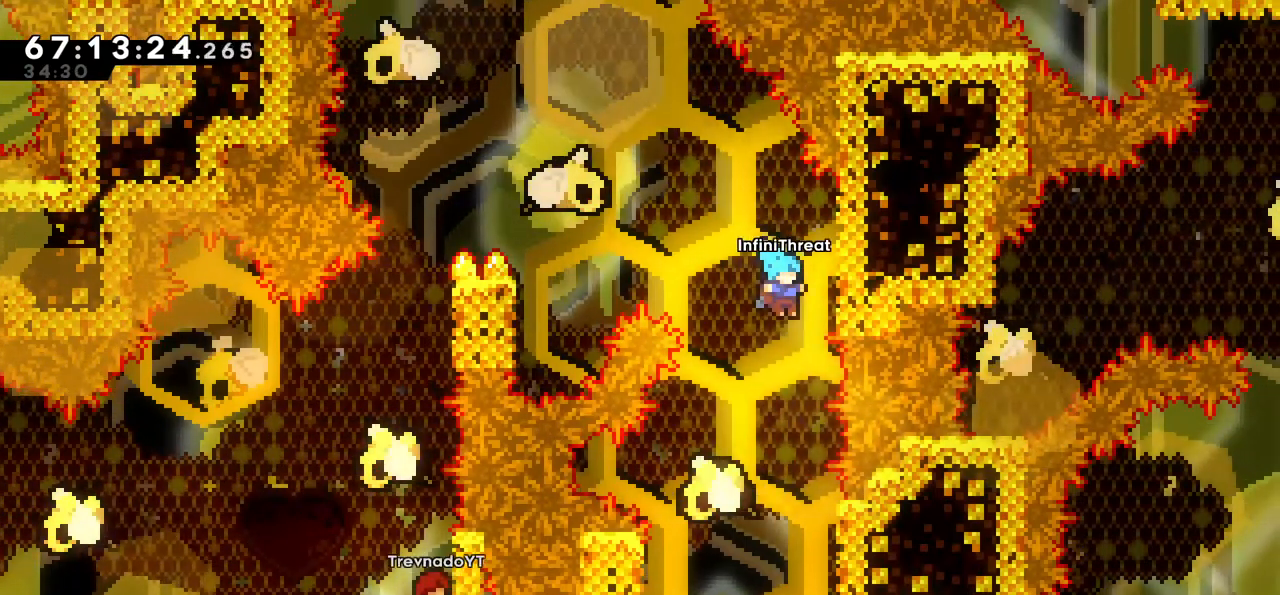
{"keys": ["grab"], "events": [[33, "grab", "down"], [150, "jump", "up"], [150, "up", "down"], [183, "right", "up"], [467, "up", "up"]]}
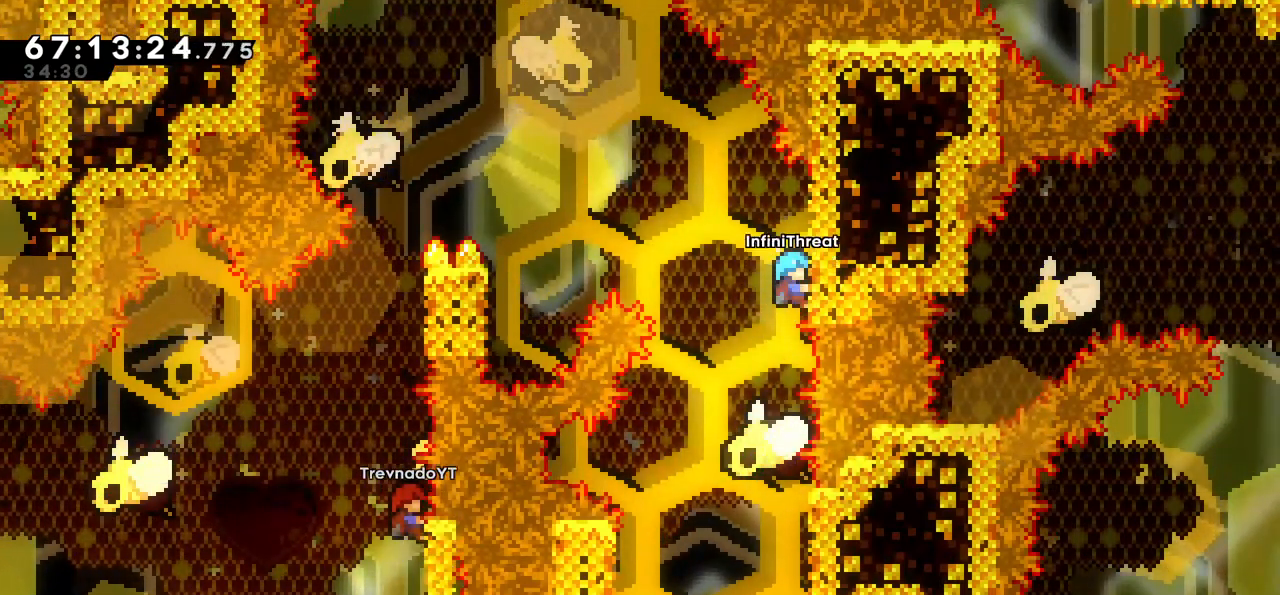
{"keys": ["grab"], "events": []}
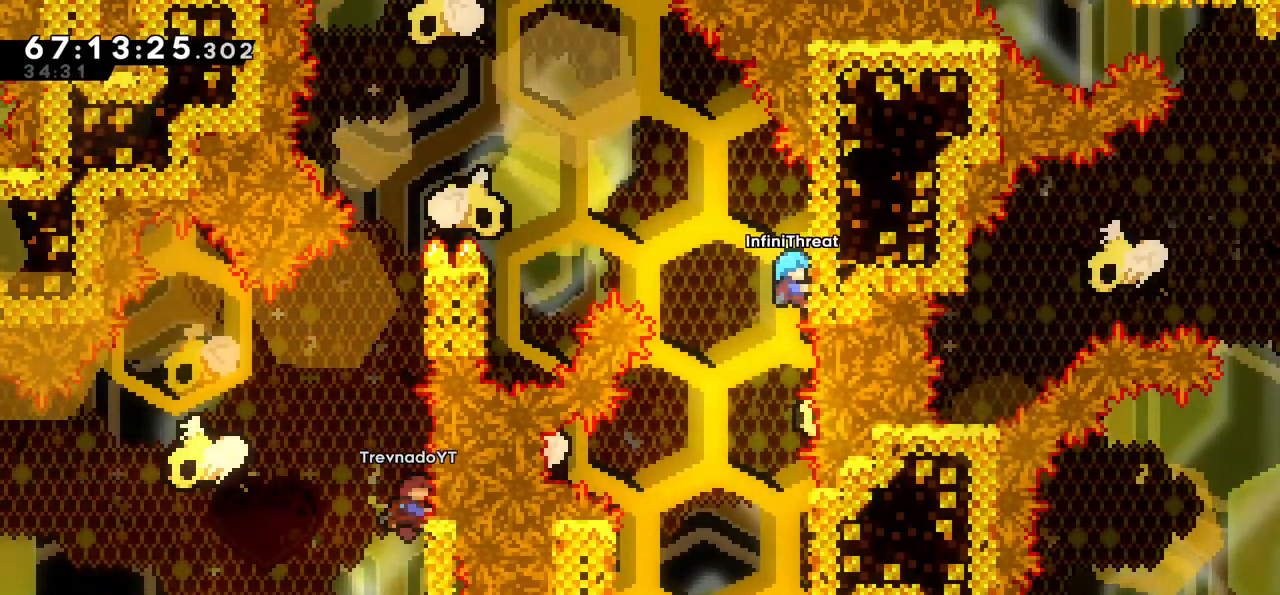
{"keys": [], "events": [[183, "grab", "up"]]}
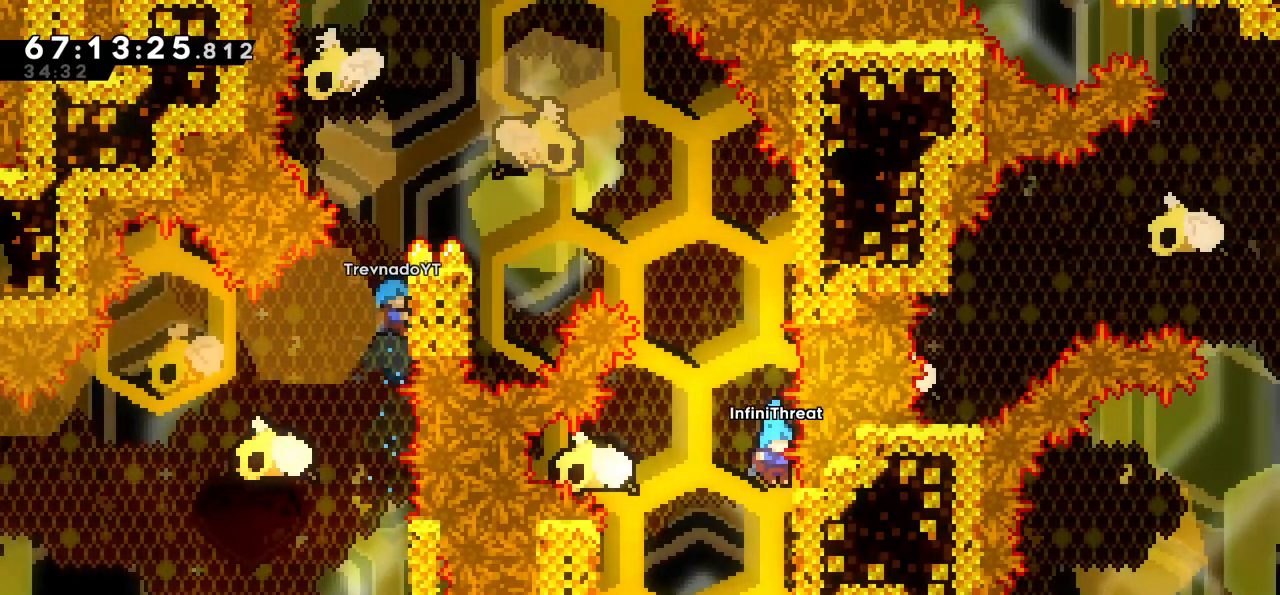
{"keys": ["grab"], "events": [[233, "grab", "down"], [233, "right", "down"], [417, "right", "up"]]}
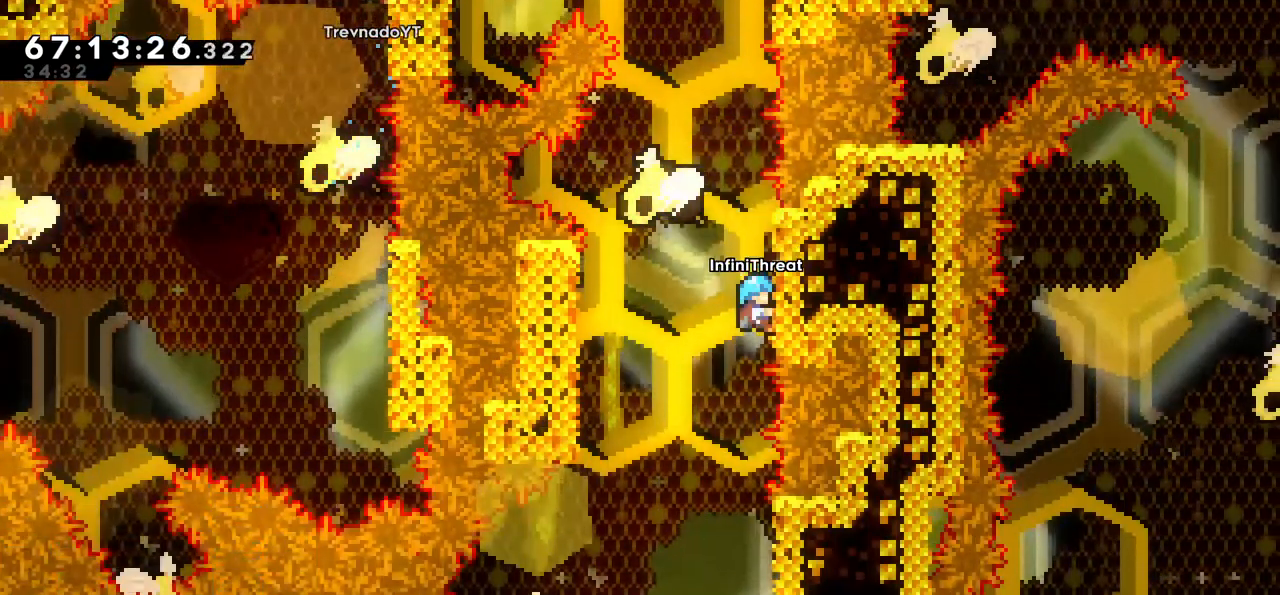
{"keys": ["grab"], "events": [[67, "up", "down"], [117, "up", "up"], [400, "up", "down"], [433, "up", "up"]]}
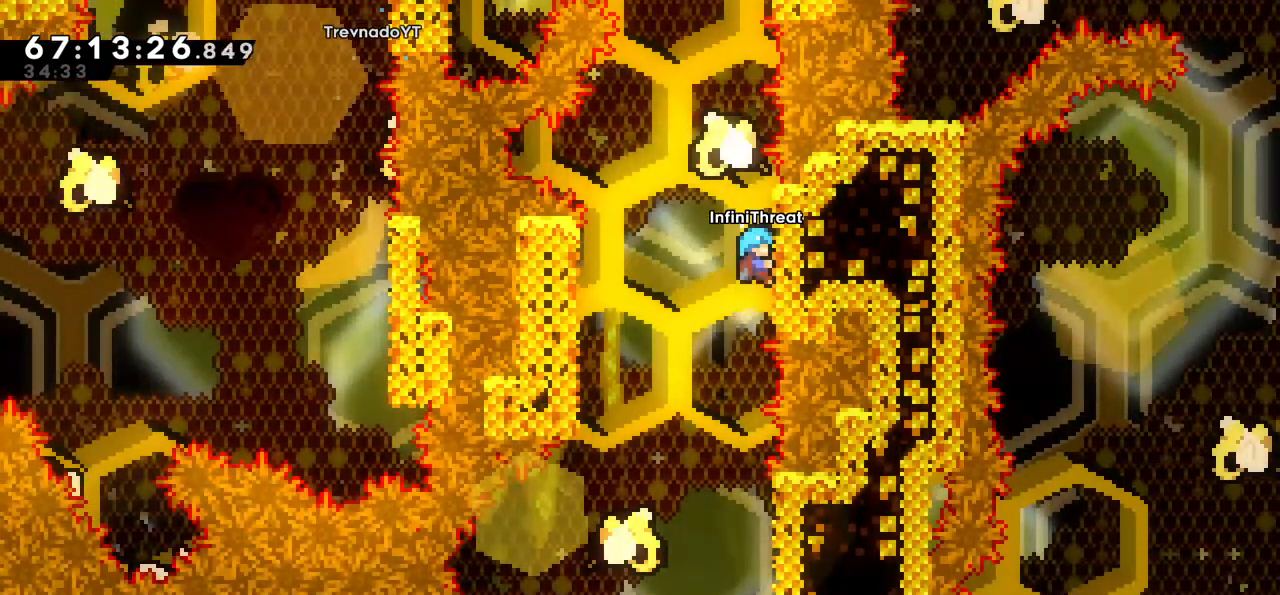
{"keys": ["grab"], "events": []}
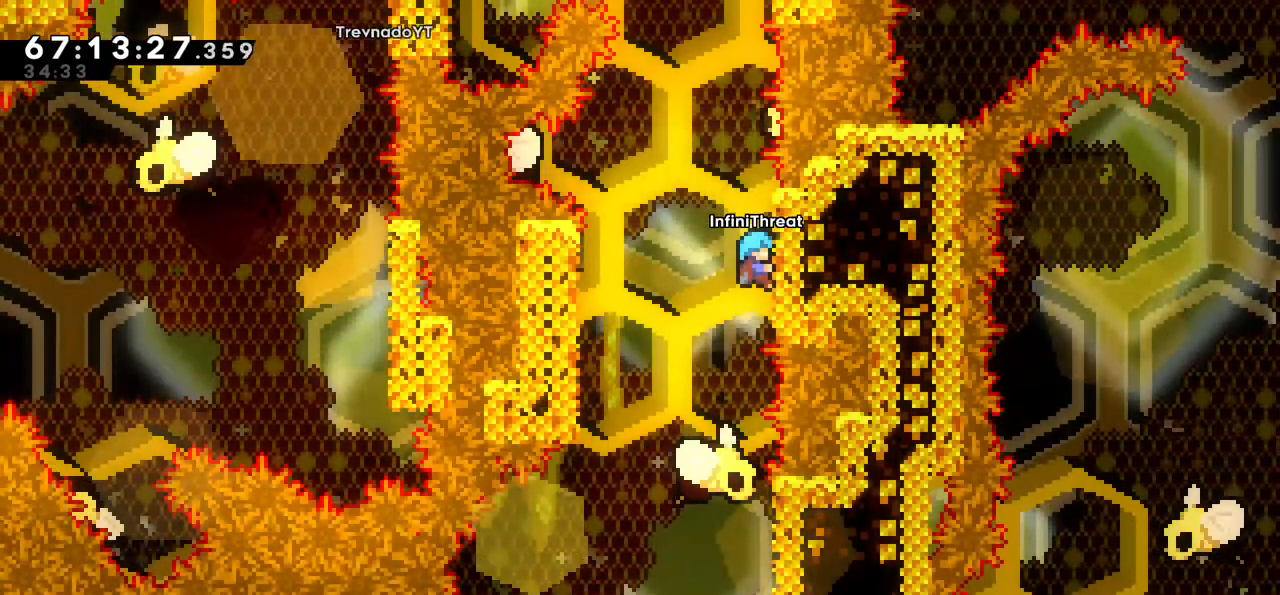
{"keys": ["grab"], "events": []}
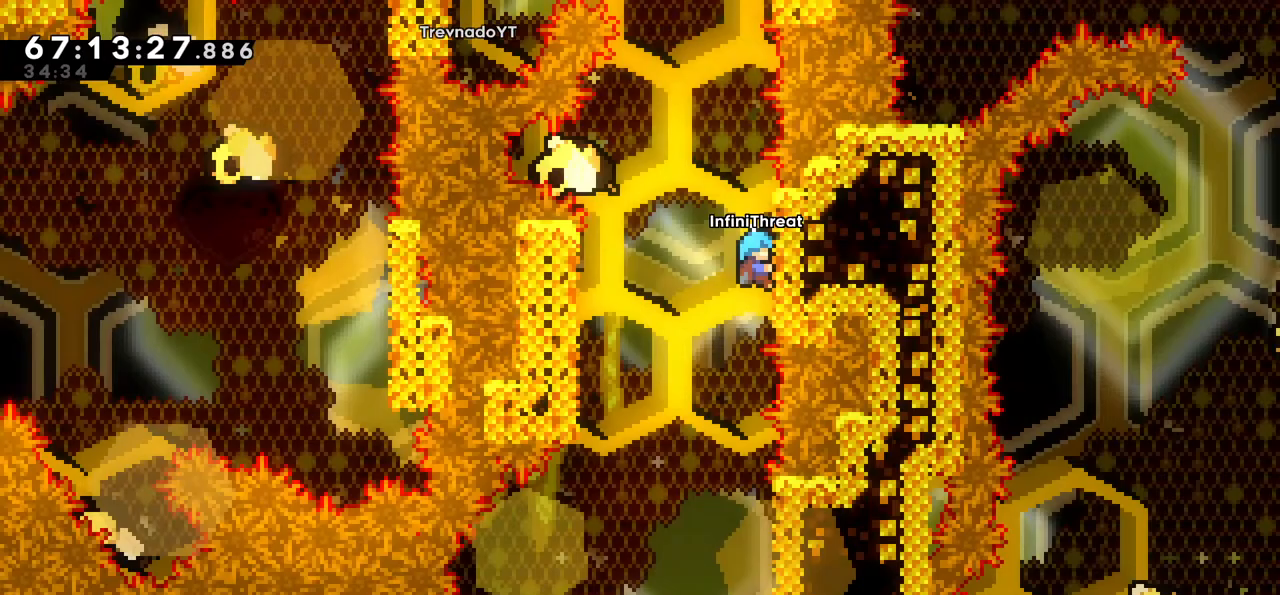
{"keys": [], "events": [[67, "grab", "up"]]}
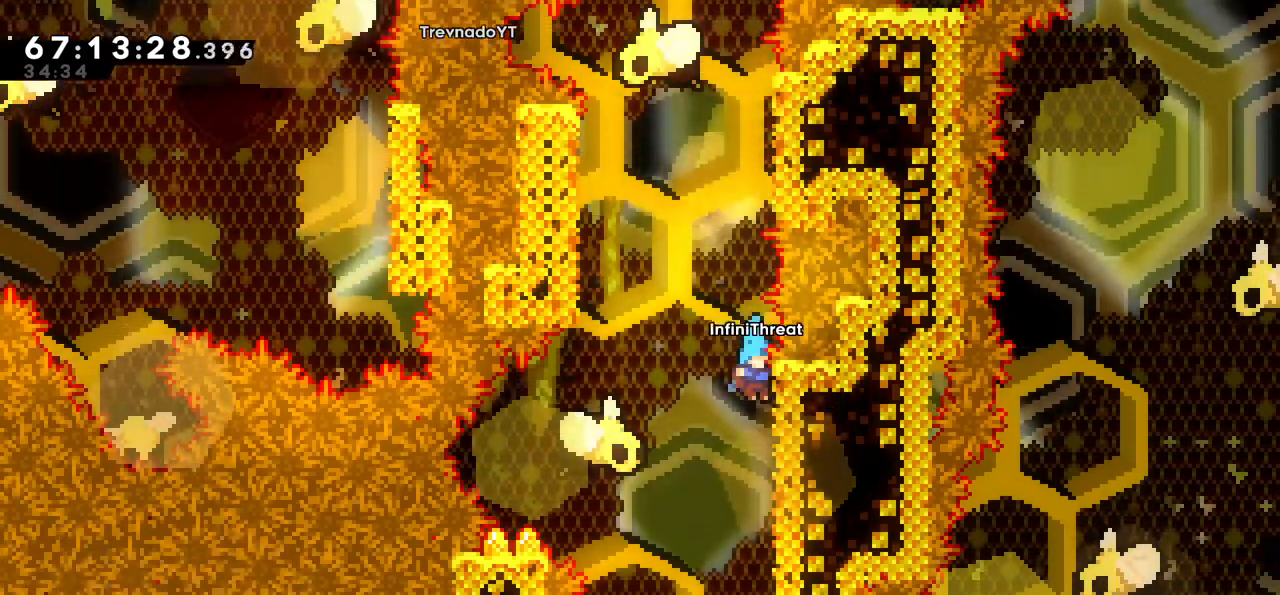
{"keys": ["down", "grab"], "events": [[167, "grab", "down"], [217, "right", "down"], [367, "down", "down"], [367, "right", "up"]]}
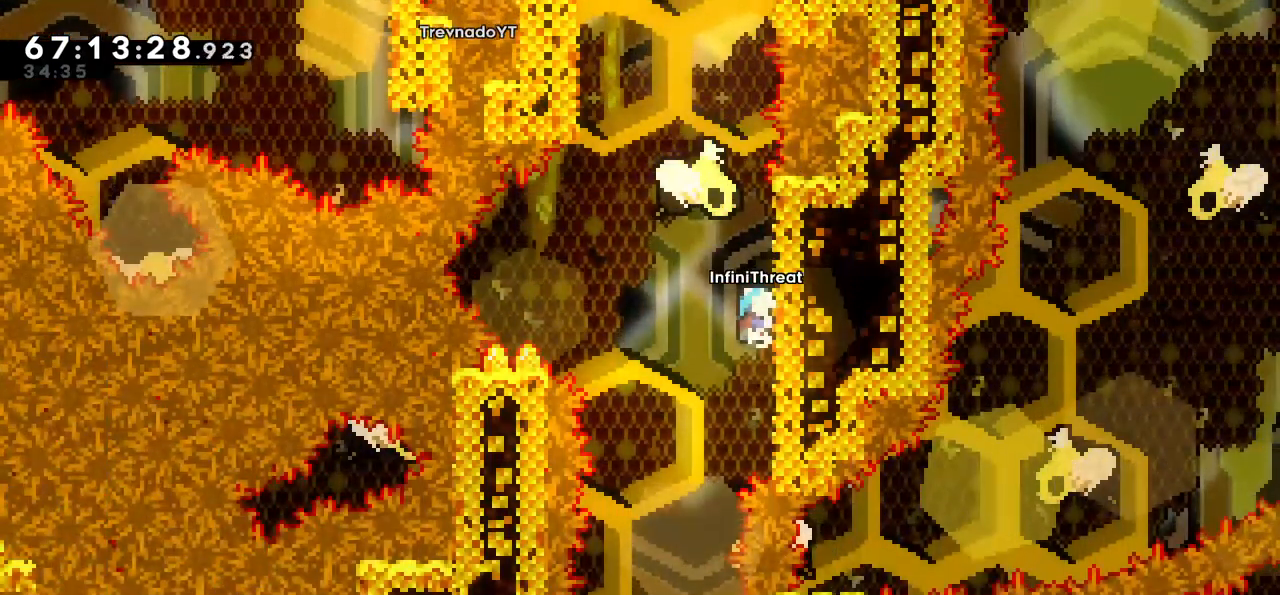
{"keys": ["grab"], "events": [[183, "down", "up"], [367, "down", "down"], [417, "down", "up"]]}
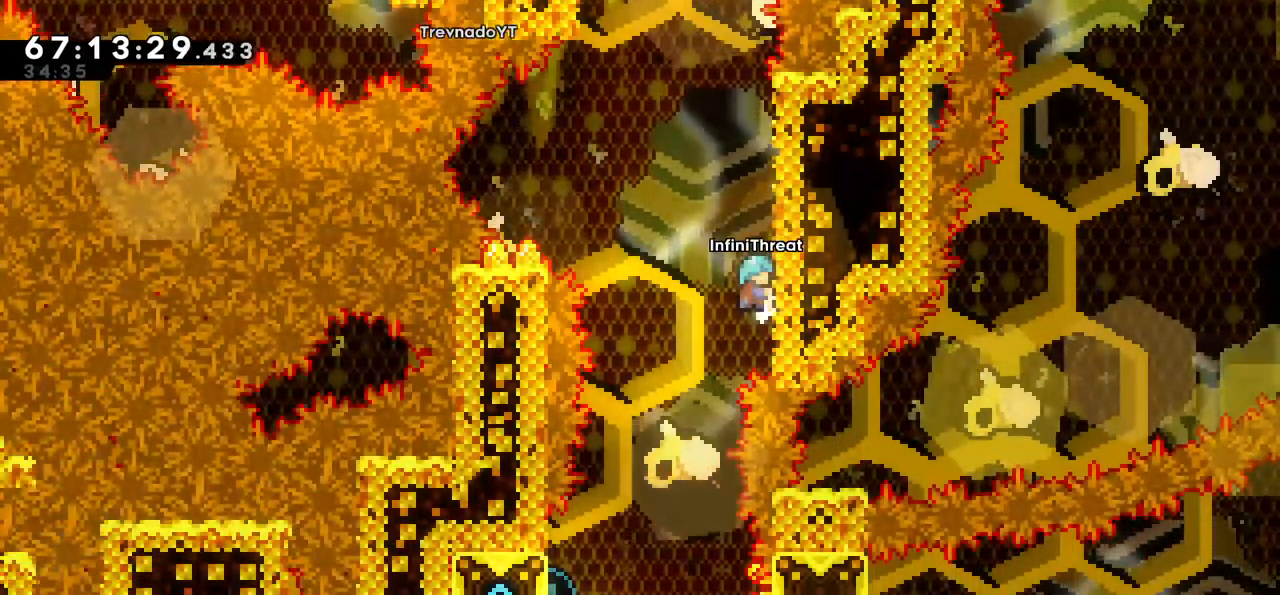
{"keys": [], "events": [[250, "left", "down"], [300, "grab", "up"], [300, "jump", "down"], [383, "jump", "up"], [433, "left", "up"]]}
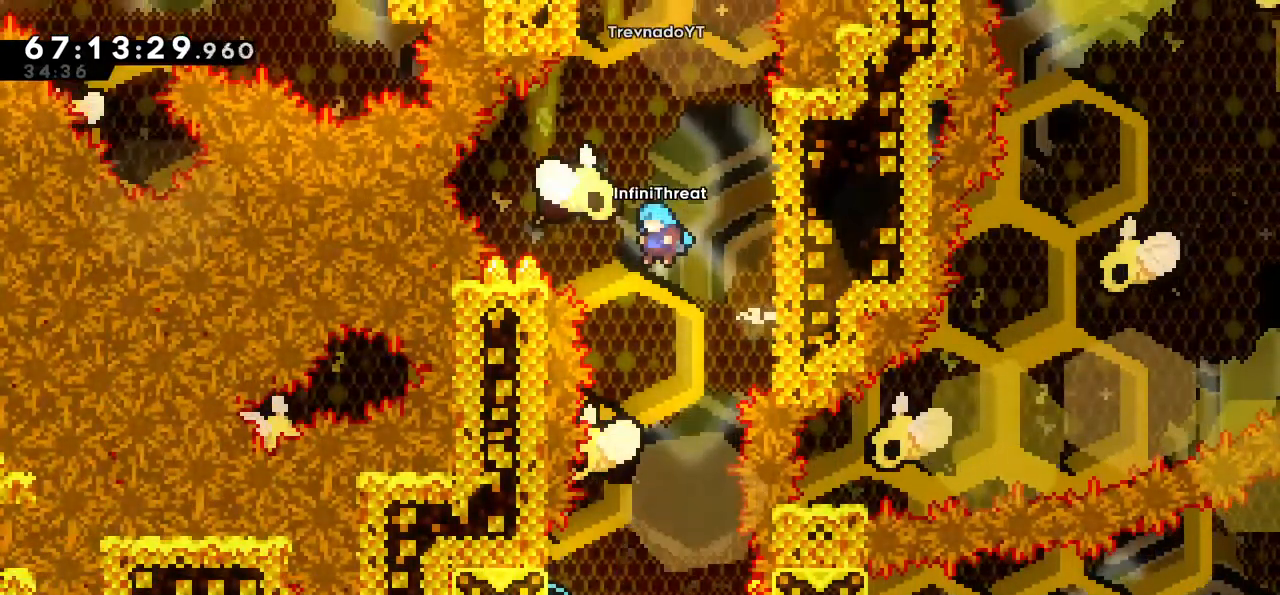
{"keys": ["left"], "events": [[500, "left", "down"]]}
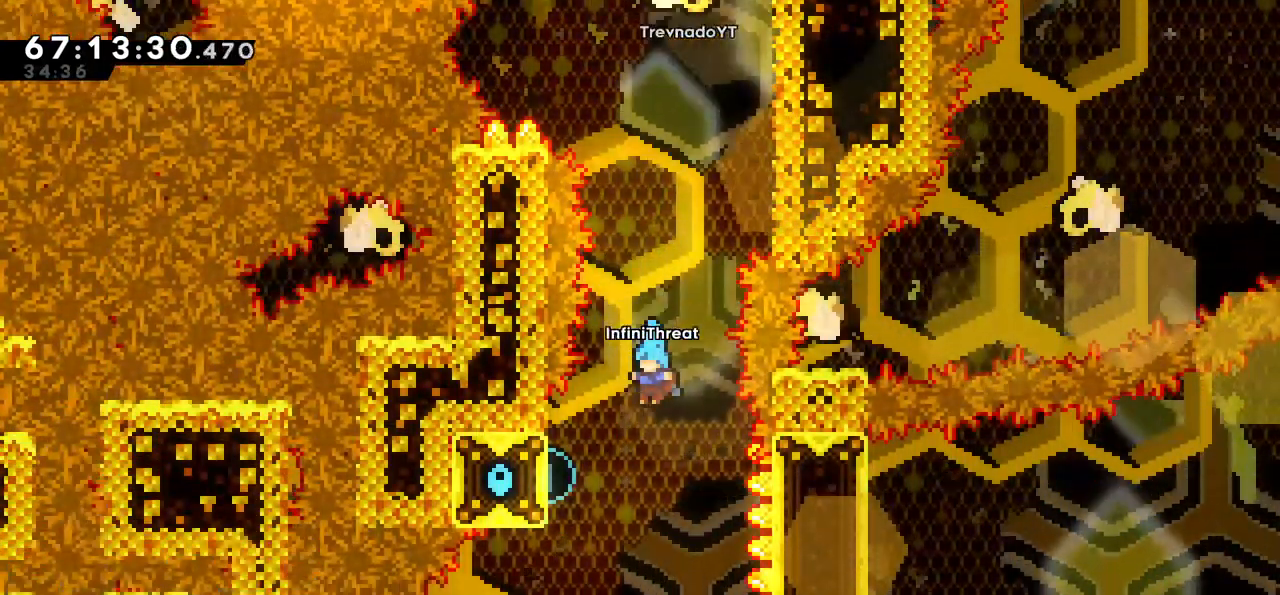
{"keys": ["grab", "up"], "events": [[150, "grab", "down"], [317, "up", "down"], [467, "left", "up"]]}
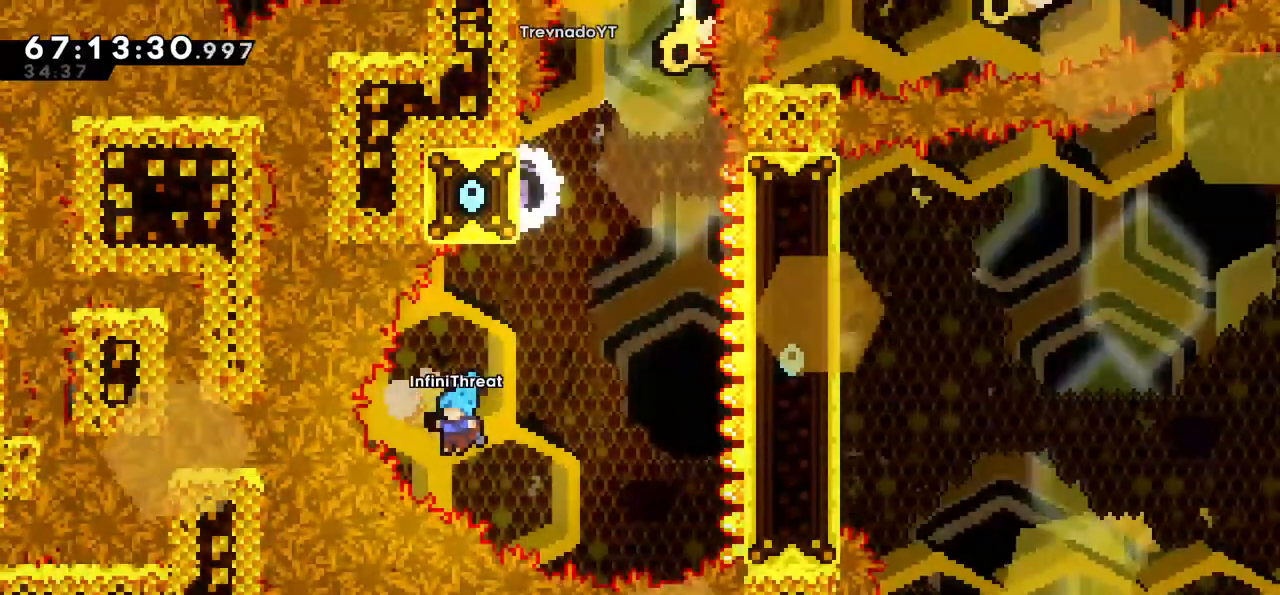
{"keys": [], "events": [[50, "up", "up"], [433, "grab", "up"]]}